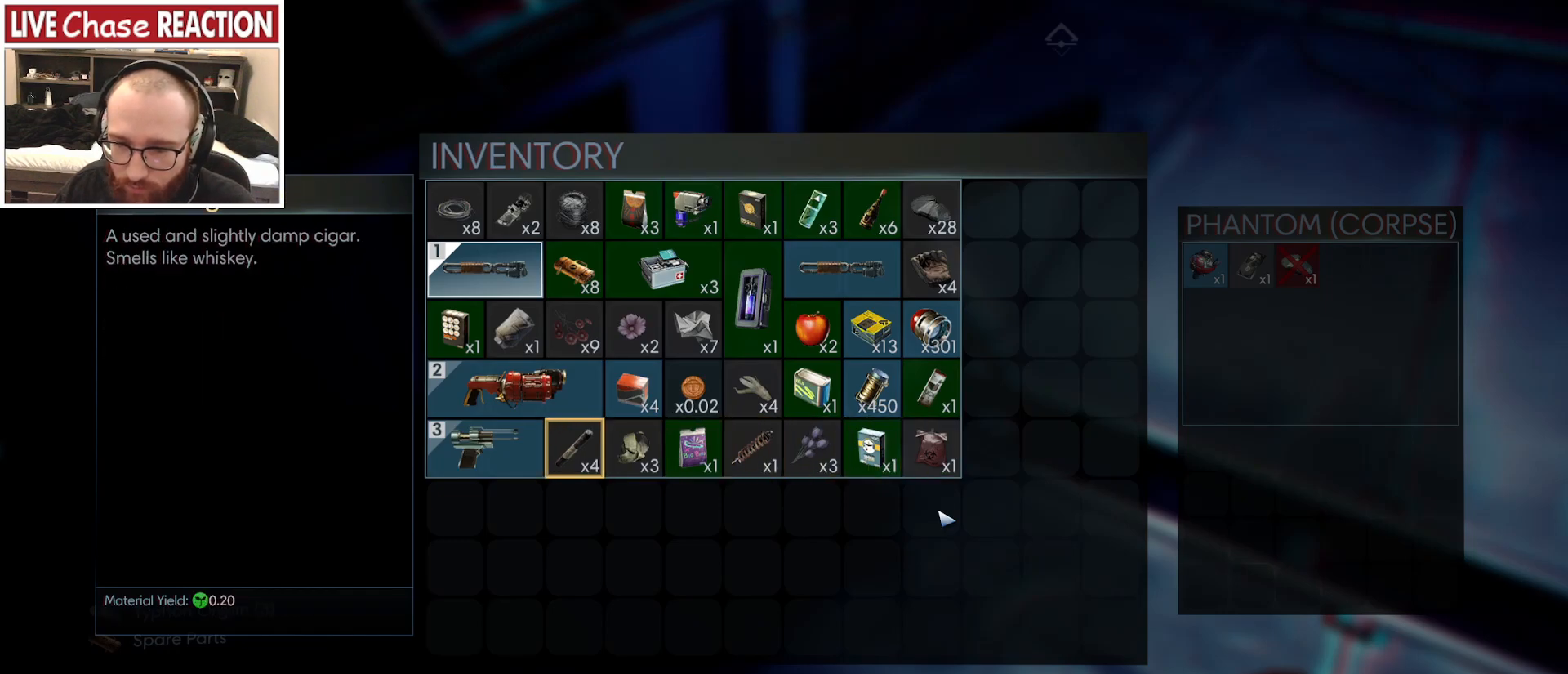
Gameplay with keyboard and mouse; each line is a JSON object with the keys and mouse buttons held at the frame after it. "events" lists presses ("down") and releases ("up") of ".", "/", "0", "1", "2", "3", "4", "5", "6", "7", "8", "9", "a", "alt_l", "alt_r", "b", "backslash", "backspace", "c", "caps_lock", "comma", "ctrl_l", "ctrl_r", "d", "e", "equals", "escape", "f", "f1", "f10", "f11", "f12", "f2", "f3", "f4", "f5", "f6", "f7", "f8", "f9", "g", "h", "i", "j", "k", "l", "lbracket", "m", "minus", "n", "o", "p", "q", "quote", "r", "rbracket", "return", "s", "semicolon", "shift_l", "shift_r", "space", "super", "t", "tab", "tilde", "u", "v", "w", "x", "y", "z", "mouse_left", "mouse_wheel", "mouse_right", "mouse_mb4" and "mouse_mb5" between this image and that frame as [ms after this image, input, new state], when the widget could be followed in between. "mouse_left", "mouse_wheel", "mouse_right", "mouse_mb4", "mouse_mb5" = the "left", "wheel", "right", "mb4", "mb5" buttons of the "mouse" list. No other keys are recorded. "wheel" means that the mouse wheel is clicked or scrolled. Mouse movement is not recorded.
{"keys": [], "mouse": [], "events": []}
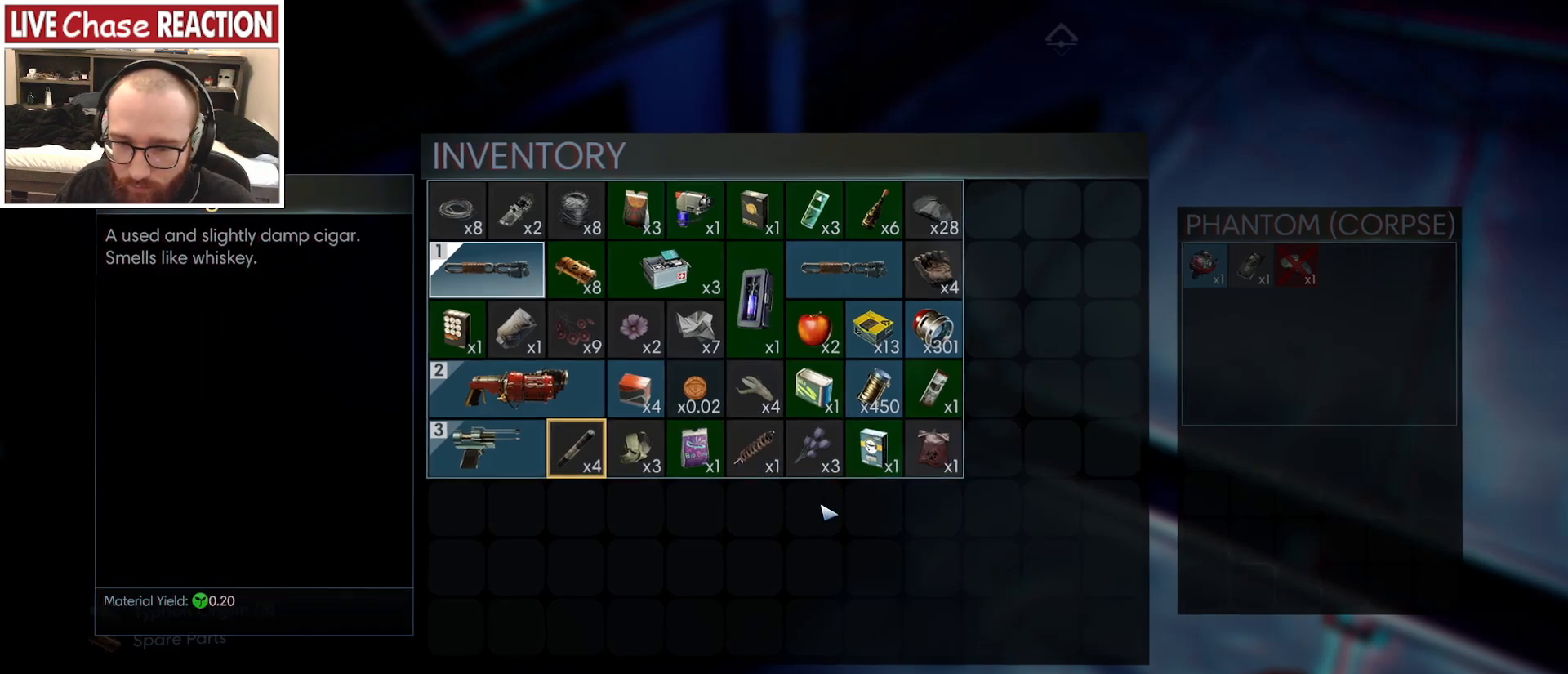
{"keys": [], "mouse": [], "events": []}
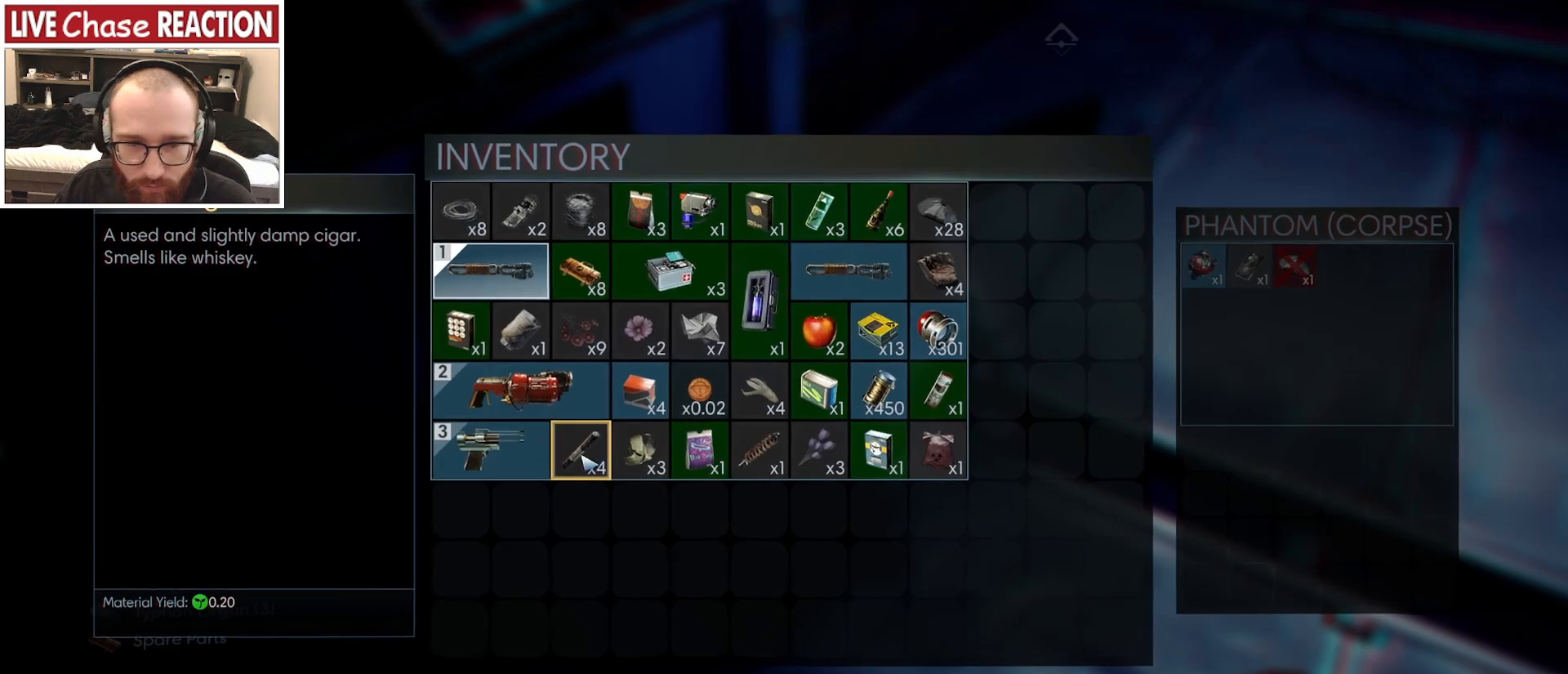
{"keys": [], "mouse": [], "events": [[33, "f", "down"], [117, "f", "up"]]}
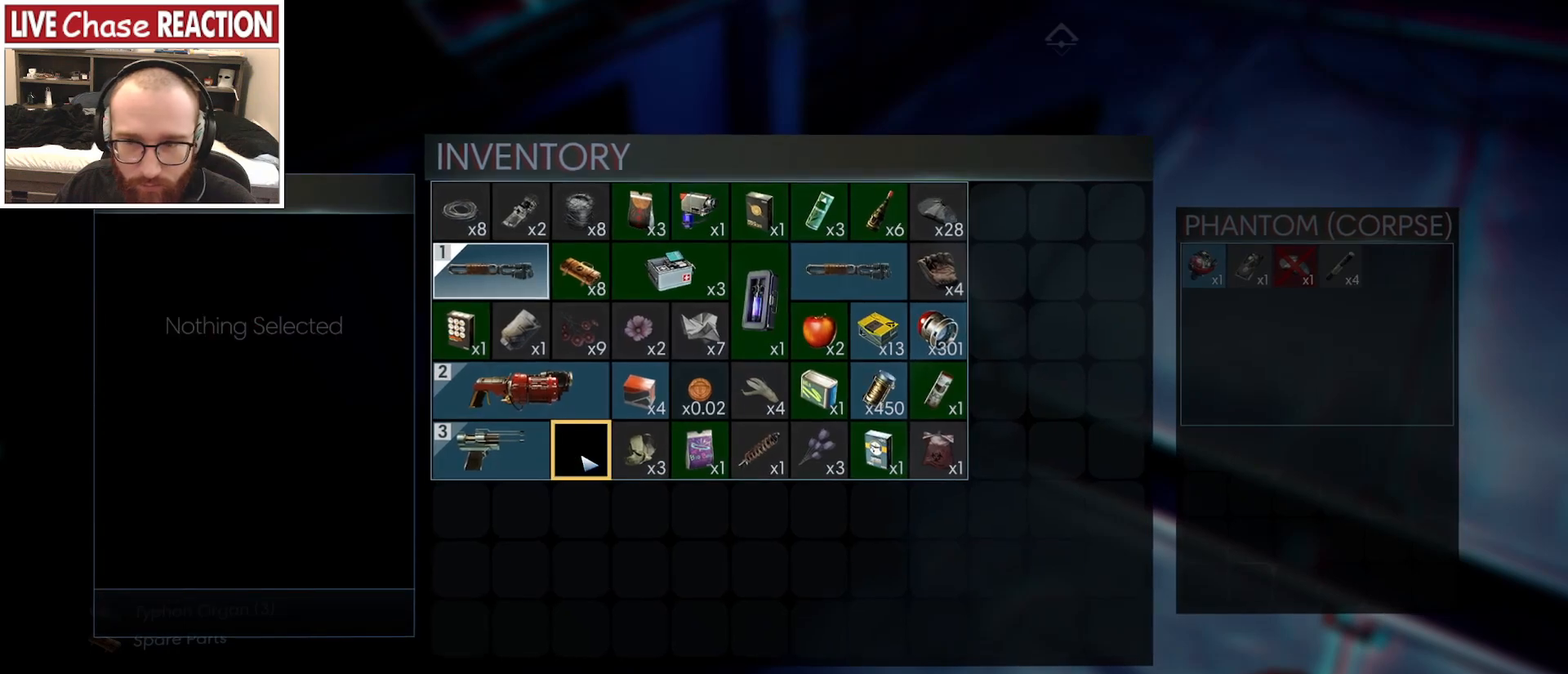
{"keys": ["d"], "mouse": [], "events": [[283, "d", "down"], [383, "d", "up"], [467, "d", "down"]]}
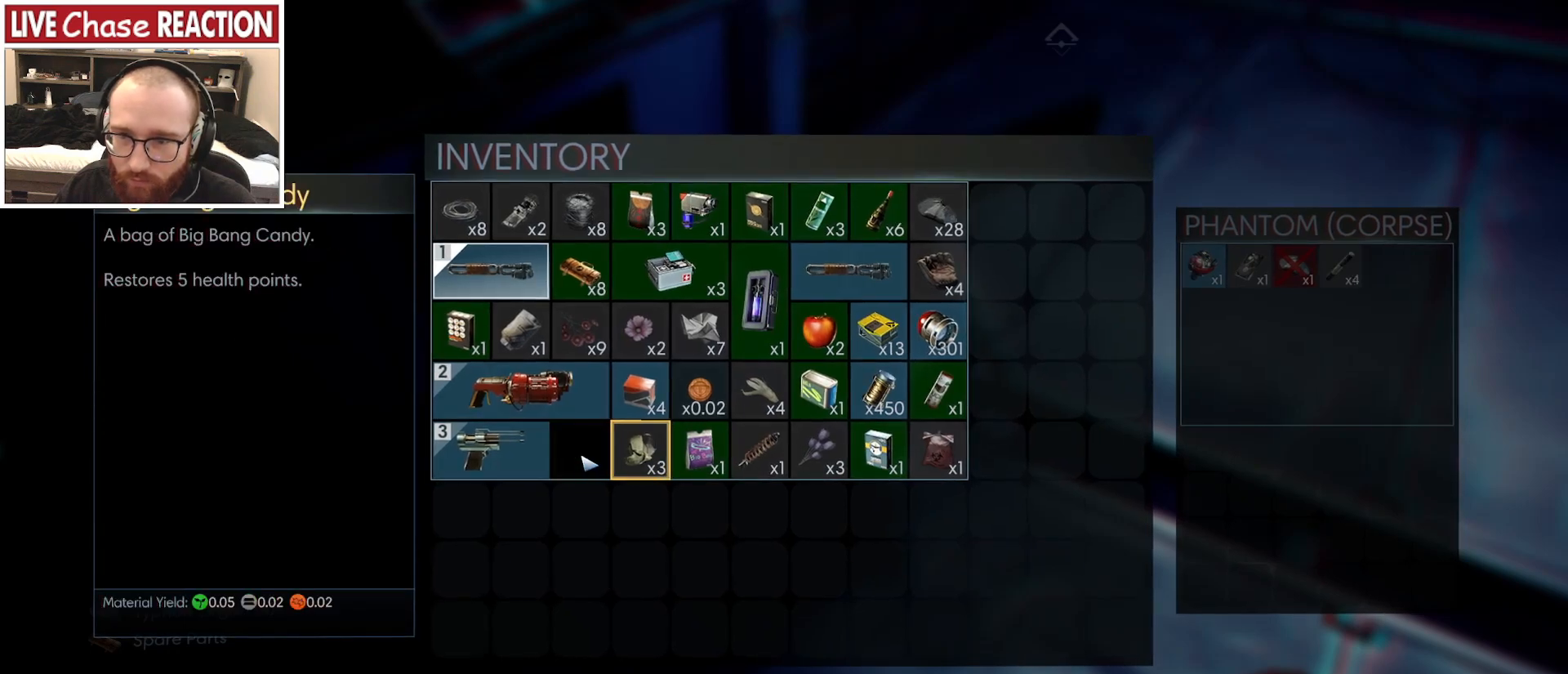
{"keys": ["d"], "mouse": [], "events": [[50, "d", "up"], [133, "d", "down"], [200, "d", "up"], [300, "d", "down"], [367, "d", "up"], [483, "d", "down"]]}
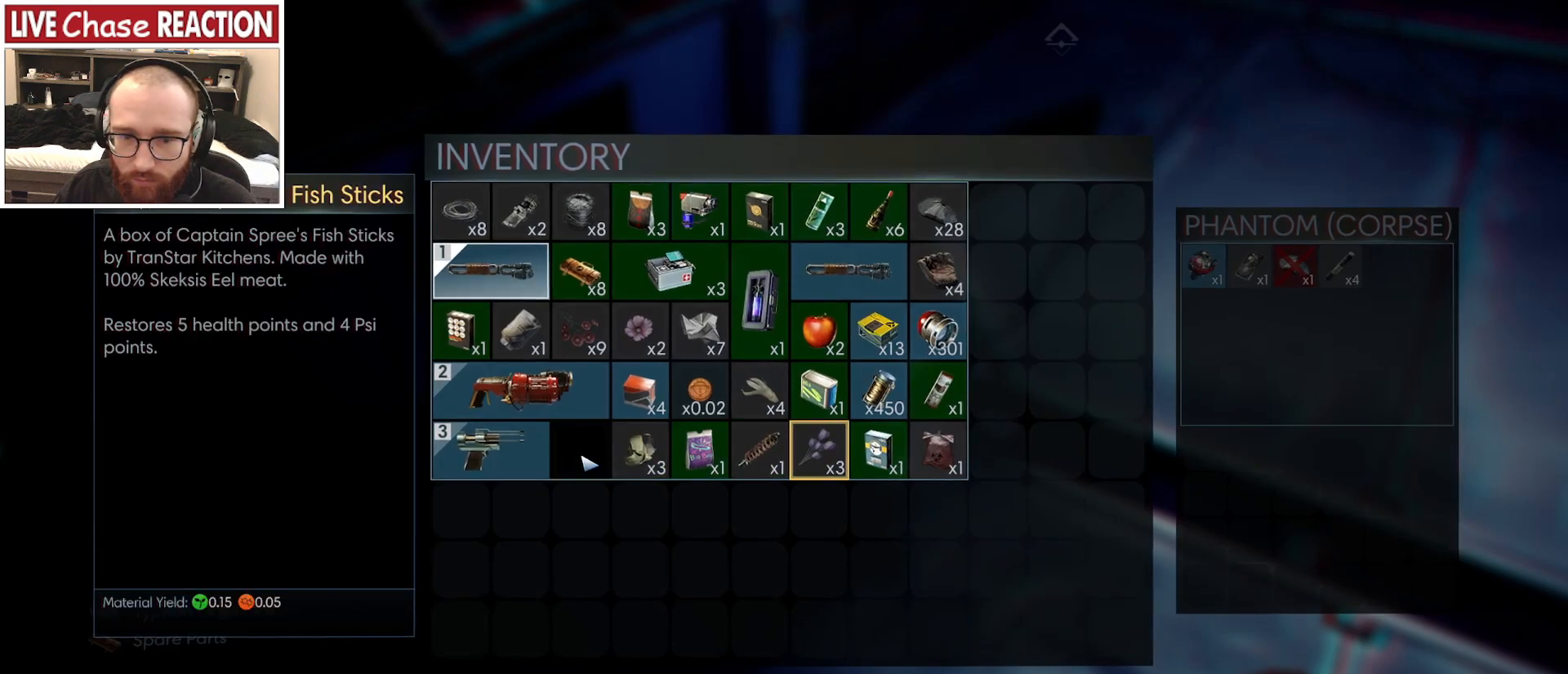
{"keys": [], "mouse": [], "events": [[50, "d", "up"], [133, "d", "down"], [200, "d", "up"], [283, "d", "down"], [367, "d", "up"]]}
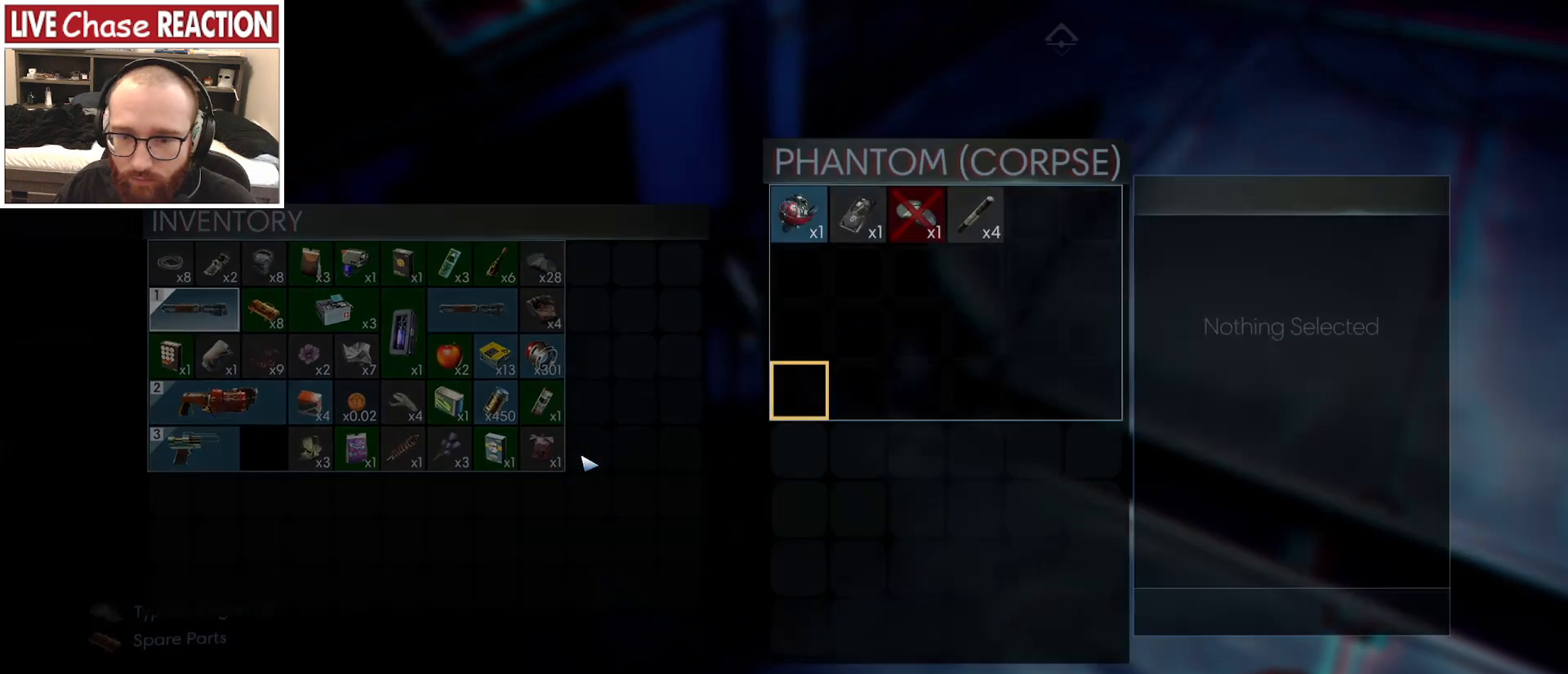
{"keys": [], "mouse": [], "events": [[250, "w", "down"], [317, "w", "up"], [400, "w", "down"], [467, "w", "up"]]}
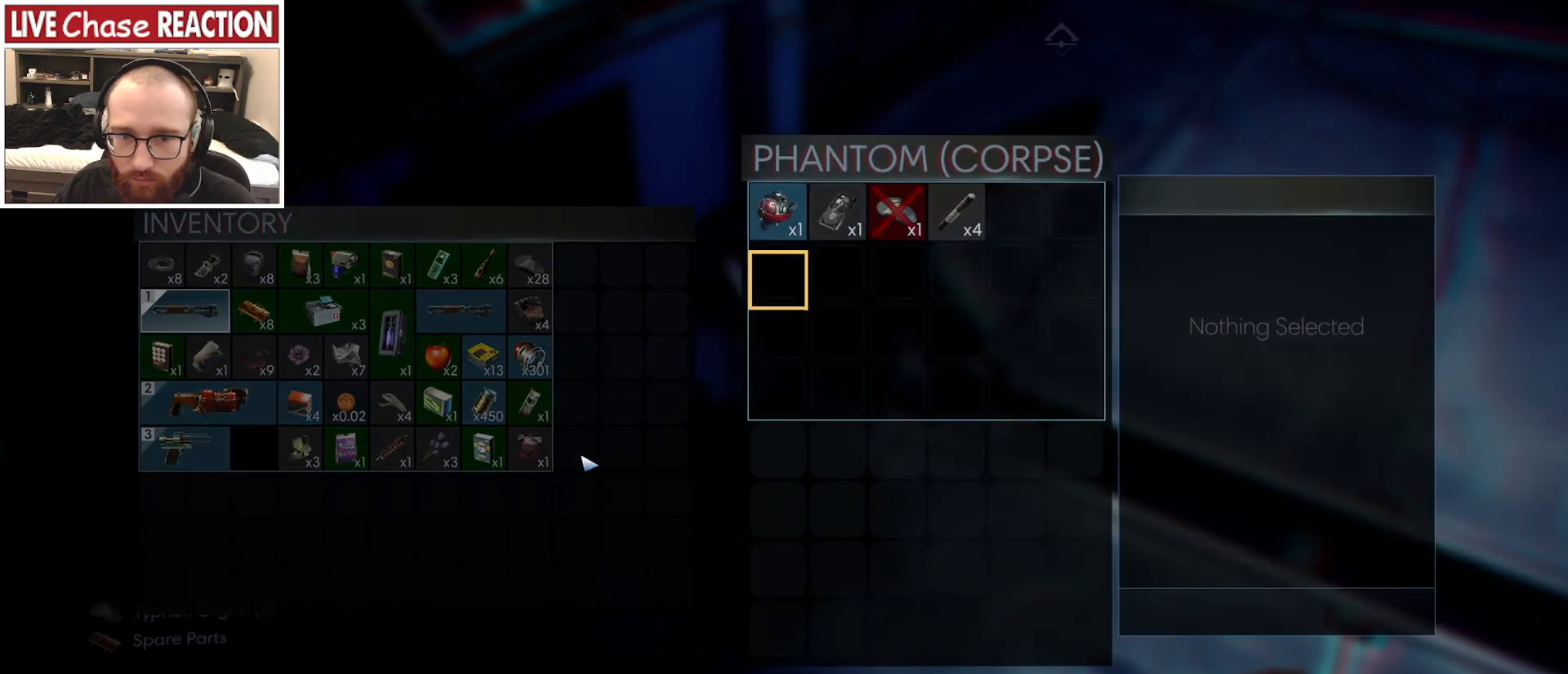
{"keys": [], "mouse": [], "events": [[67, "w", "down"], [117, "w", "up"], [283, "d", "down"], [367, "d", "up"]]}
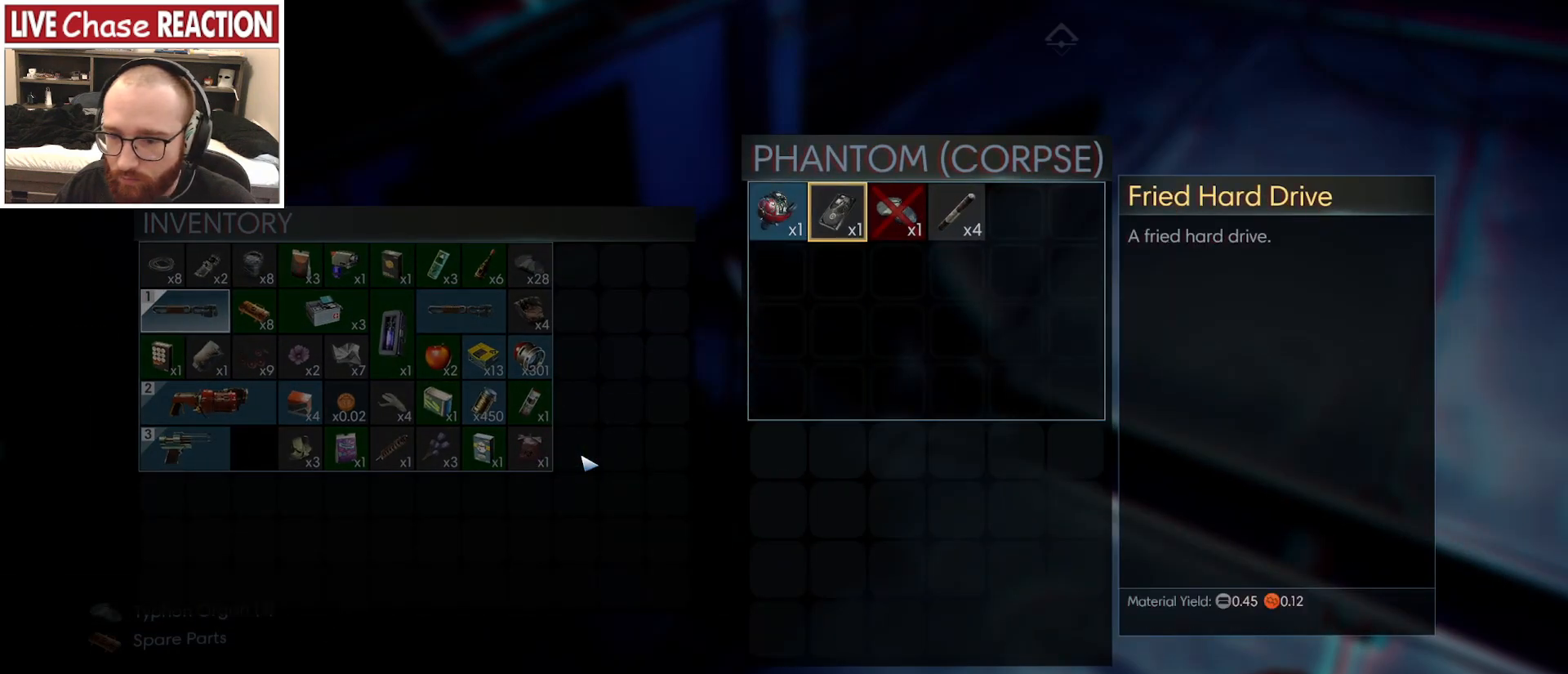
{"keys": [], "mouse": [], "events": [[167, "a", "down"], [217, "a", "up"]]}
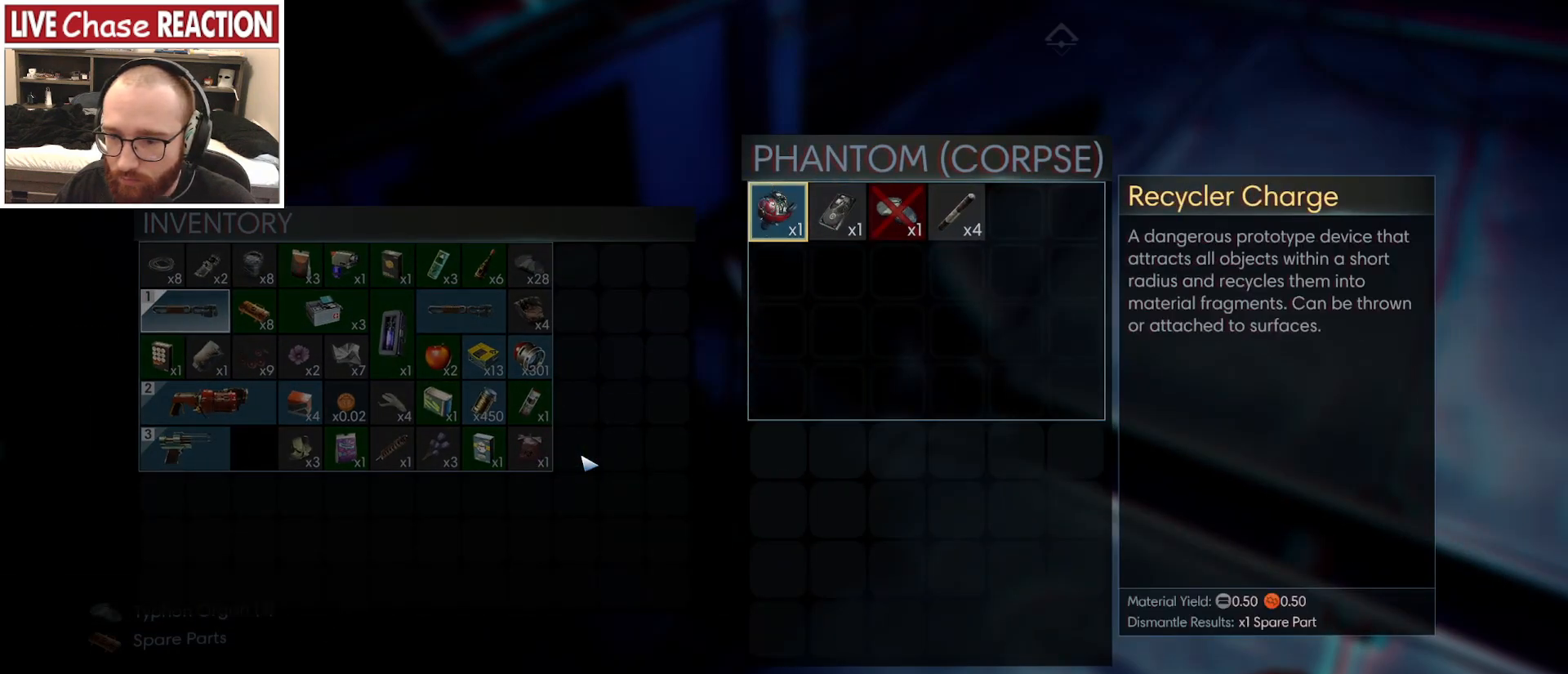
{"keys": [], "mouse": [], "events": [[283, "f", "down"], [350, "f", "up"]]}
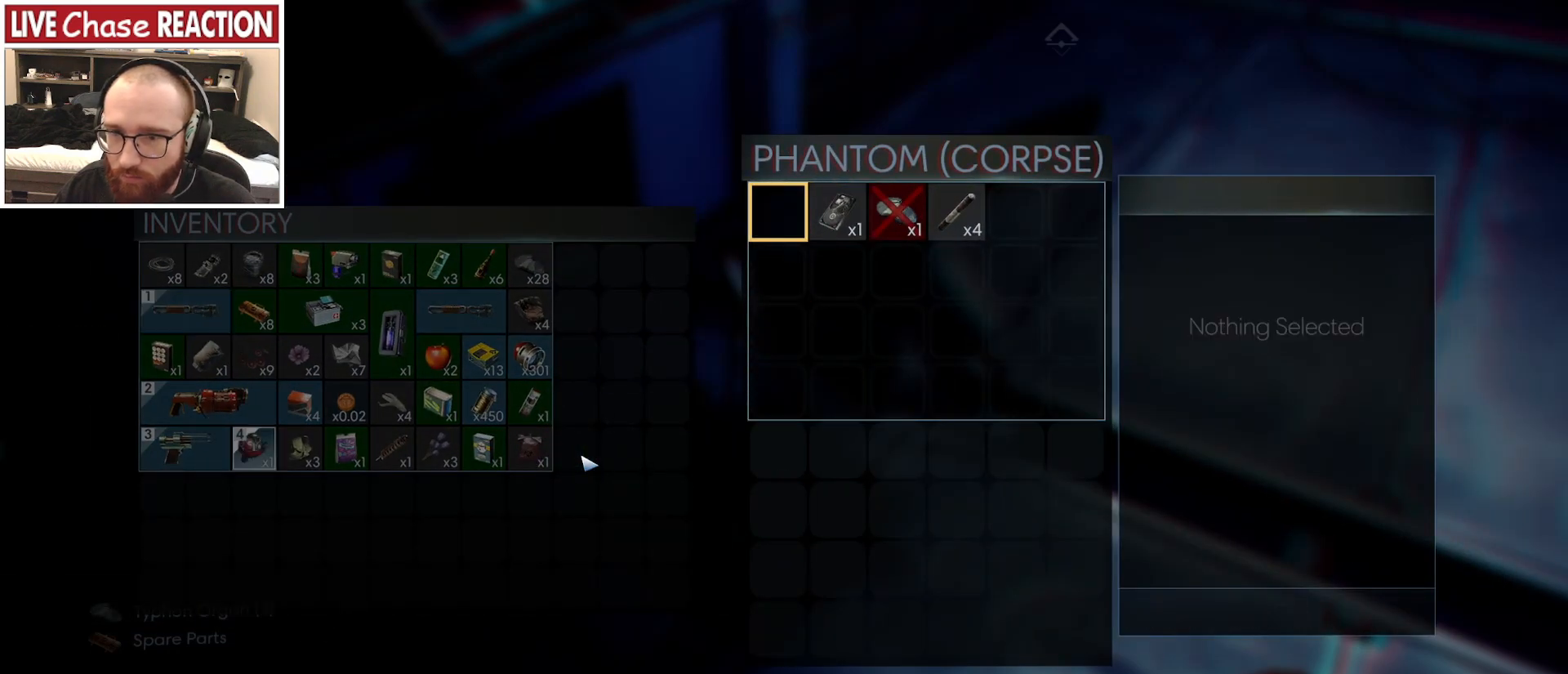
{"keys": [], "mouse": [], "events": [[233, "d", "down"], [300, "d", "up"]]}
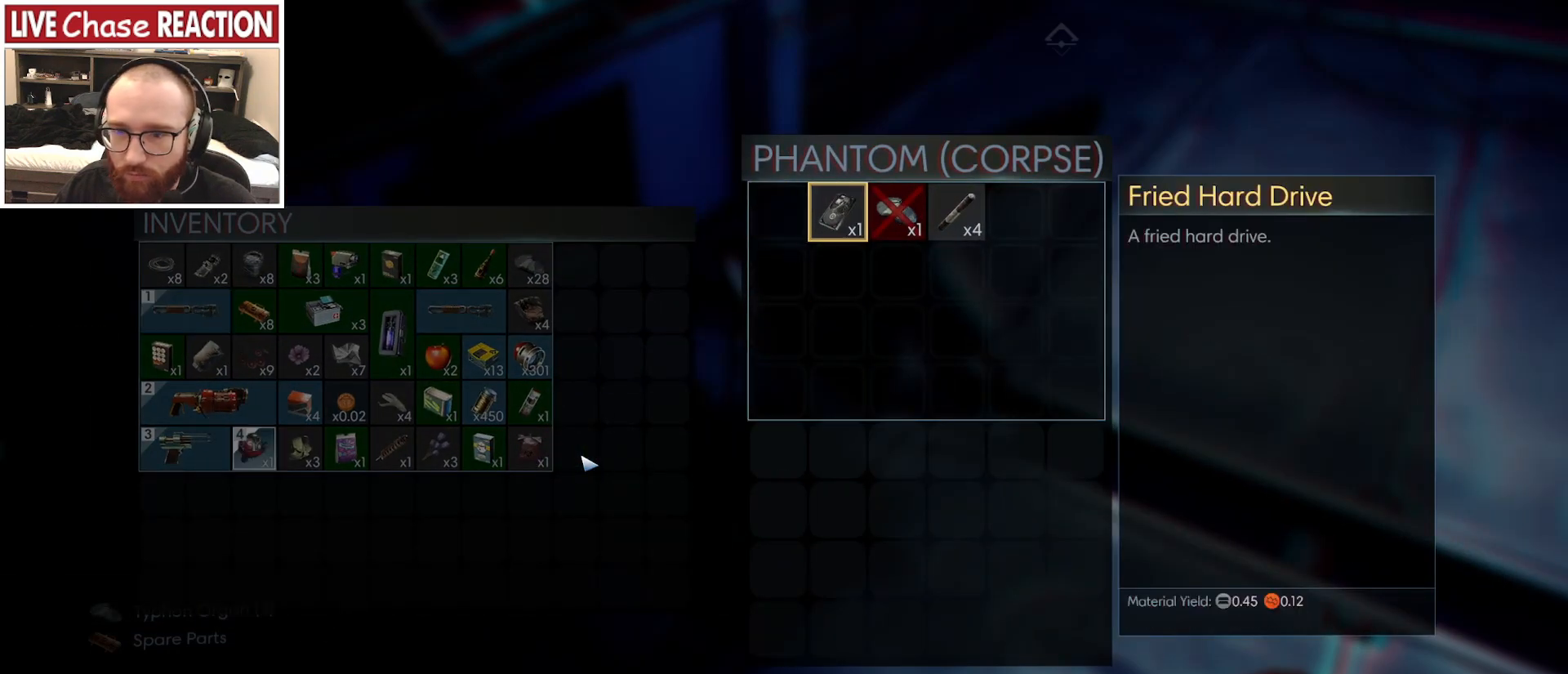
{"keys": [], "mouse": [], "events": [[50, "f", "down"], [117, "f", "up"]]}
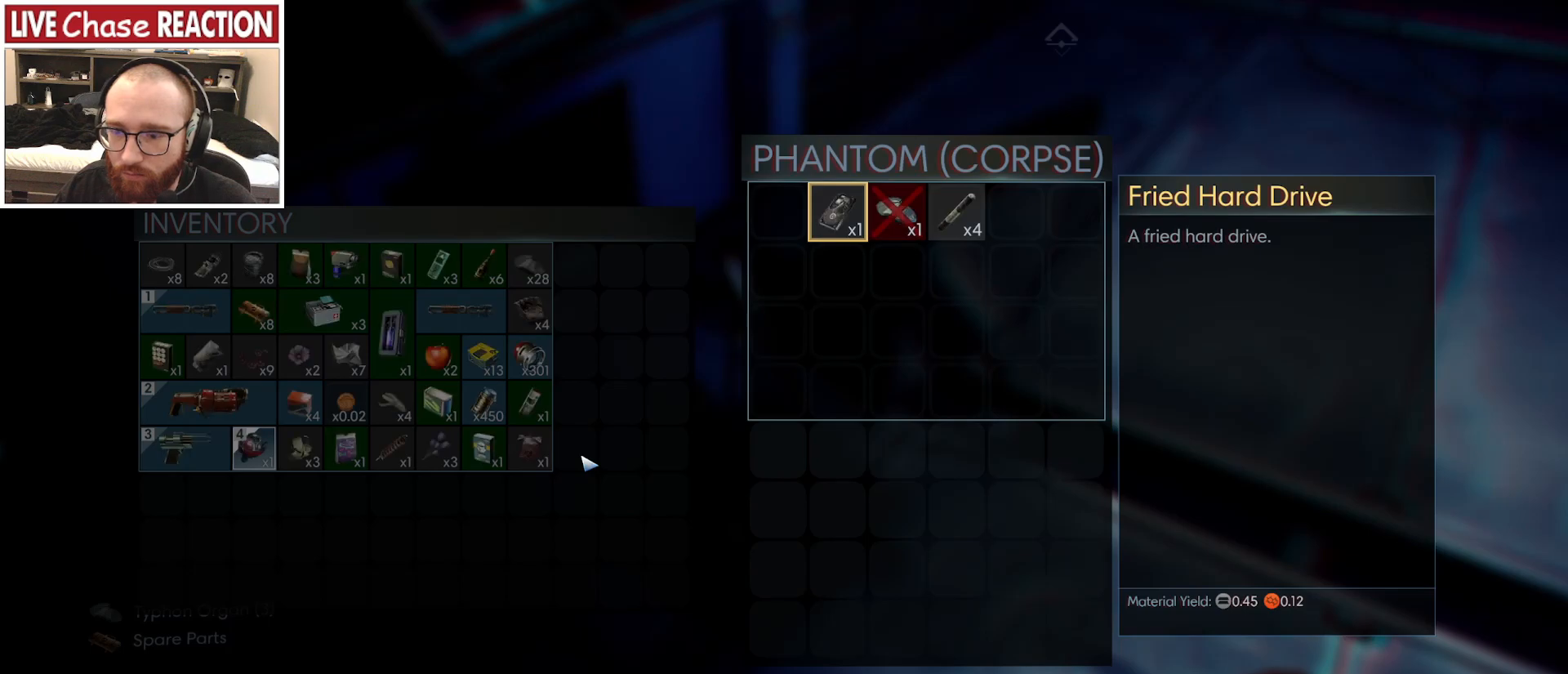
{"keys": ["d"], "mouse": [], "events": [[500, "d", "down"]]}
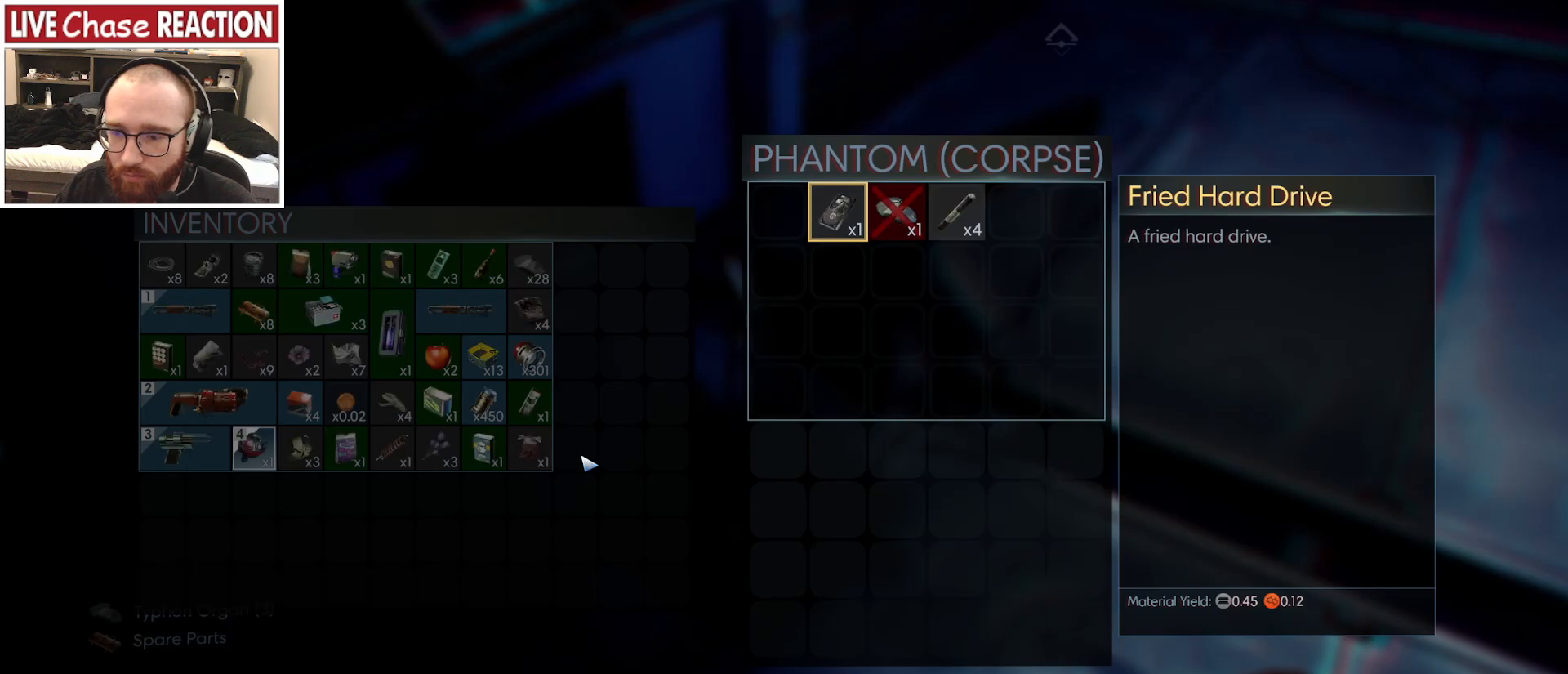
{"keys": [], "mouse": [], "events": [[83, "d", "up"], [383, "a", "down"], [433, "a", "up"]]}
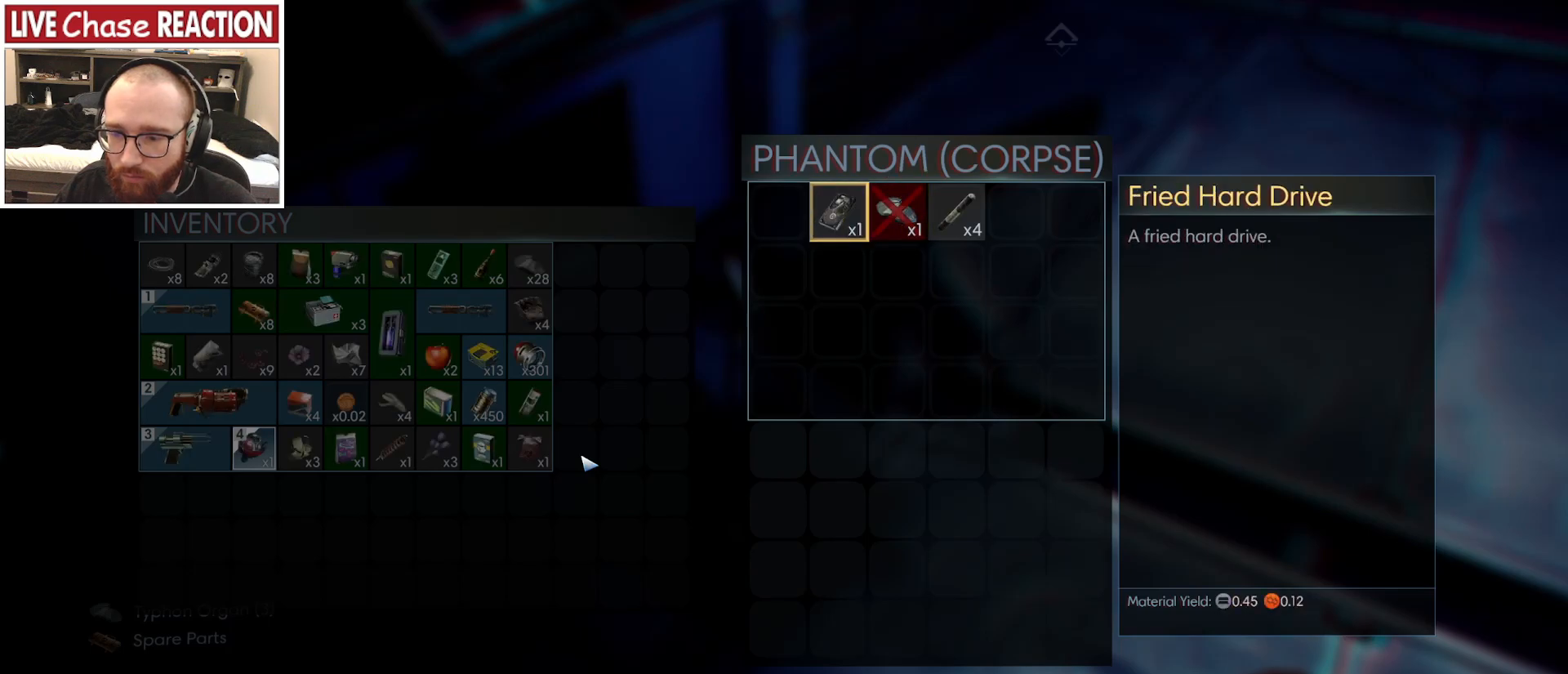
{"keys": [], "mouse": [], "events": [[250, "d", "down"], [333, "d", "up"]]}
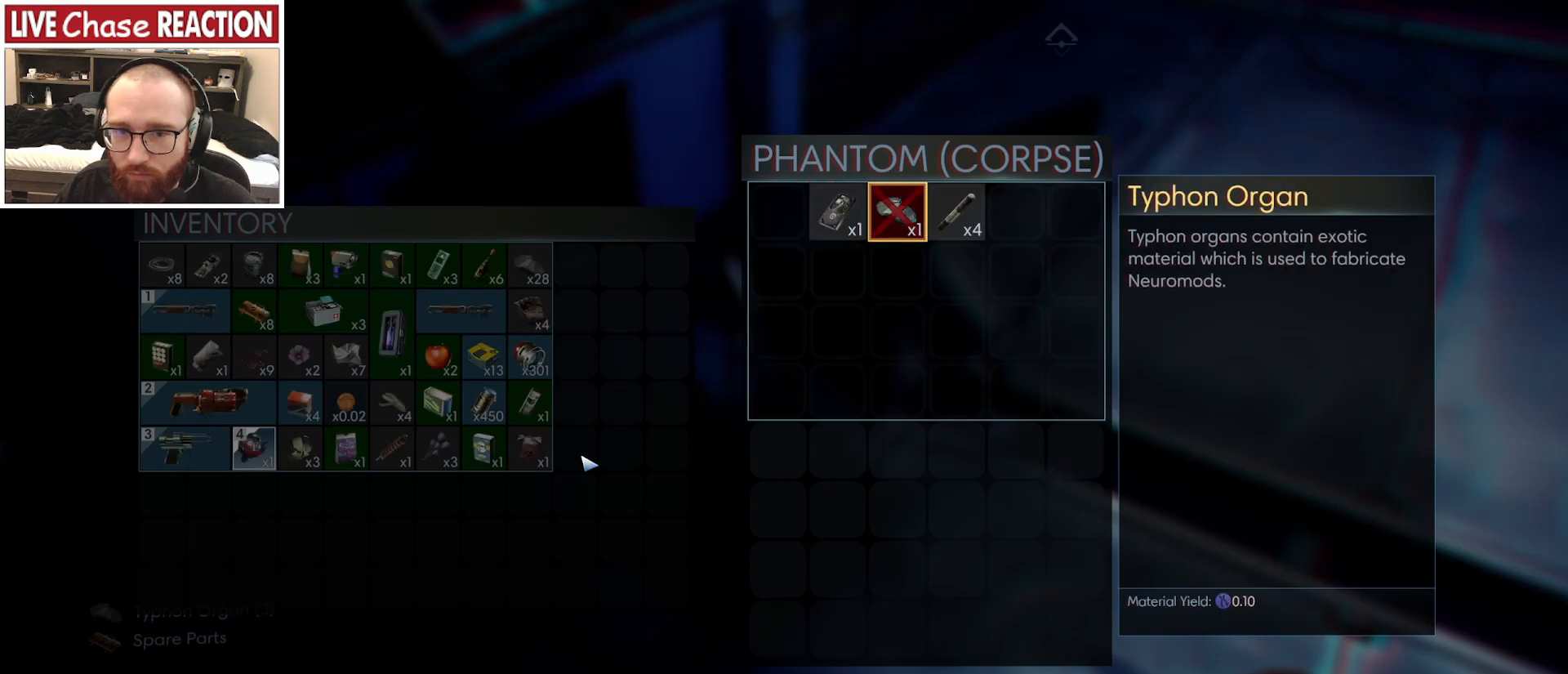
{"keys": [], "mouse": [], "events": [[267, "d", "down"], [350, "d", "up"]]}
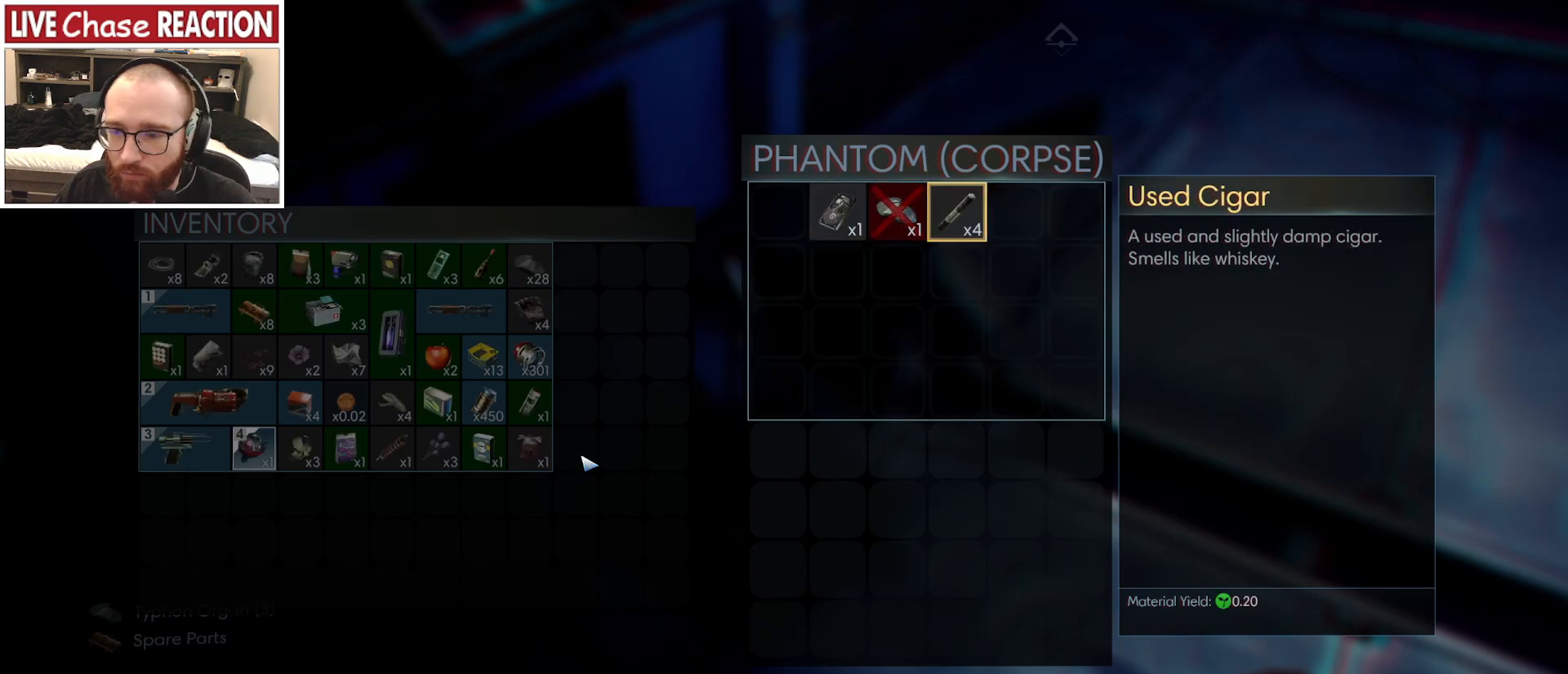
{"keys": [], "mouse": [], "events": [[183, "a", "down"], [217, "a", "up"], [333, "a", "down"], [400, "a", "up"]]}
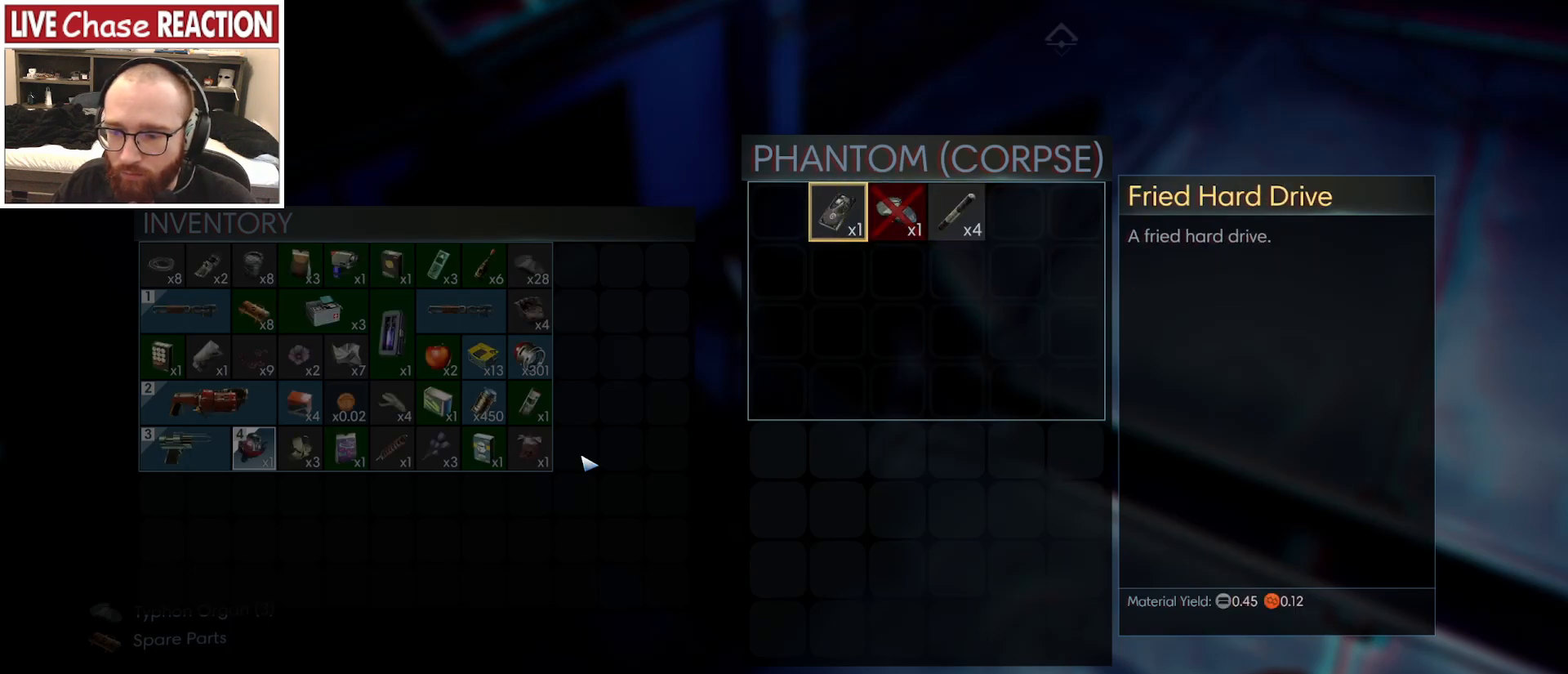
{"keys": [], "mouse": [], "events": [[183, "a", "down"], [233, "a", "up"], [350, "a", "down"], [417, "a", "up"]]}
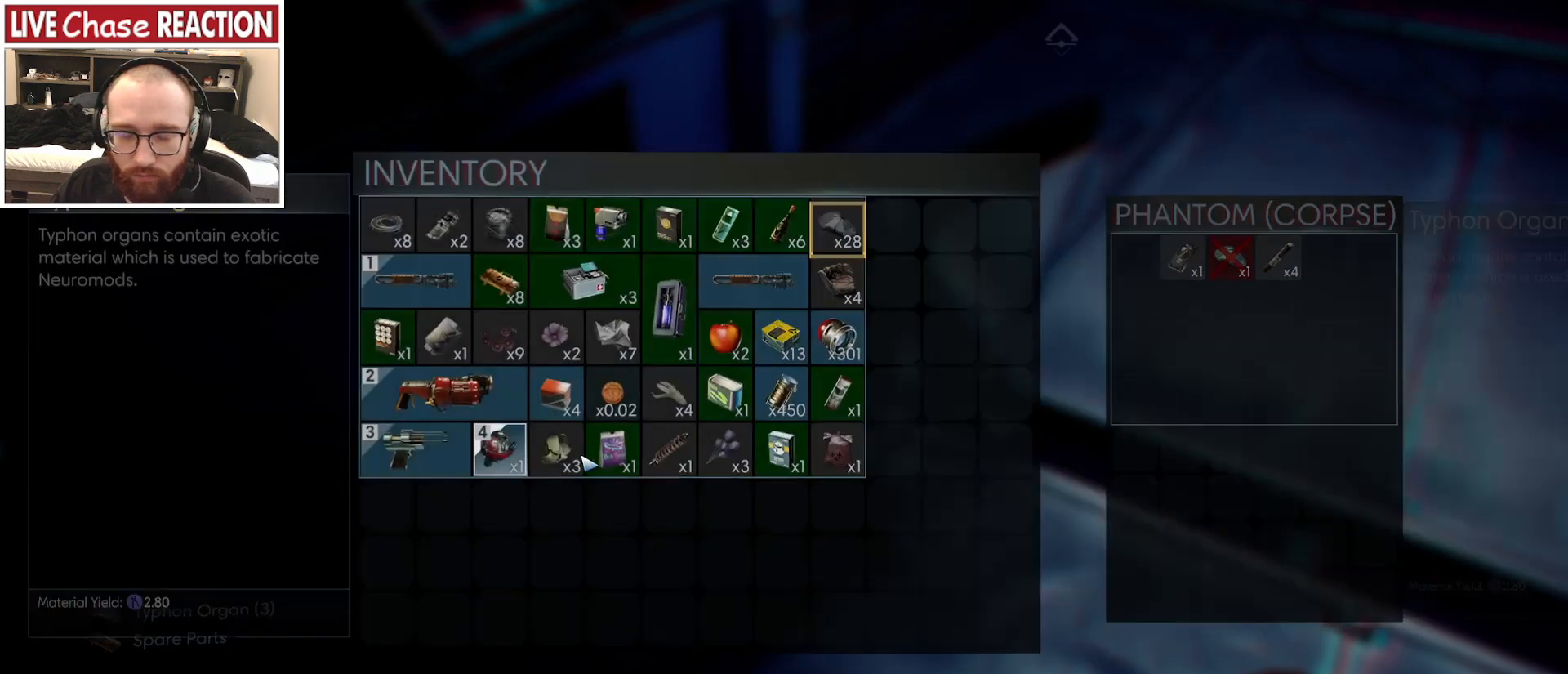
{"keys": [], "mouse": [], "events": []}
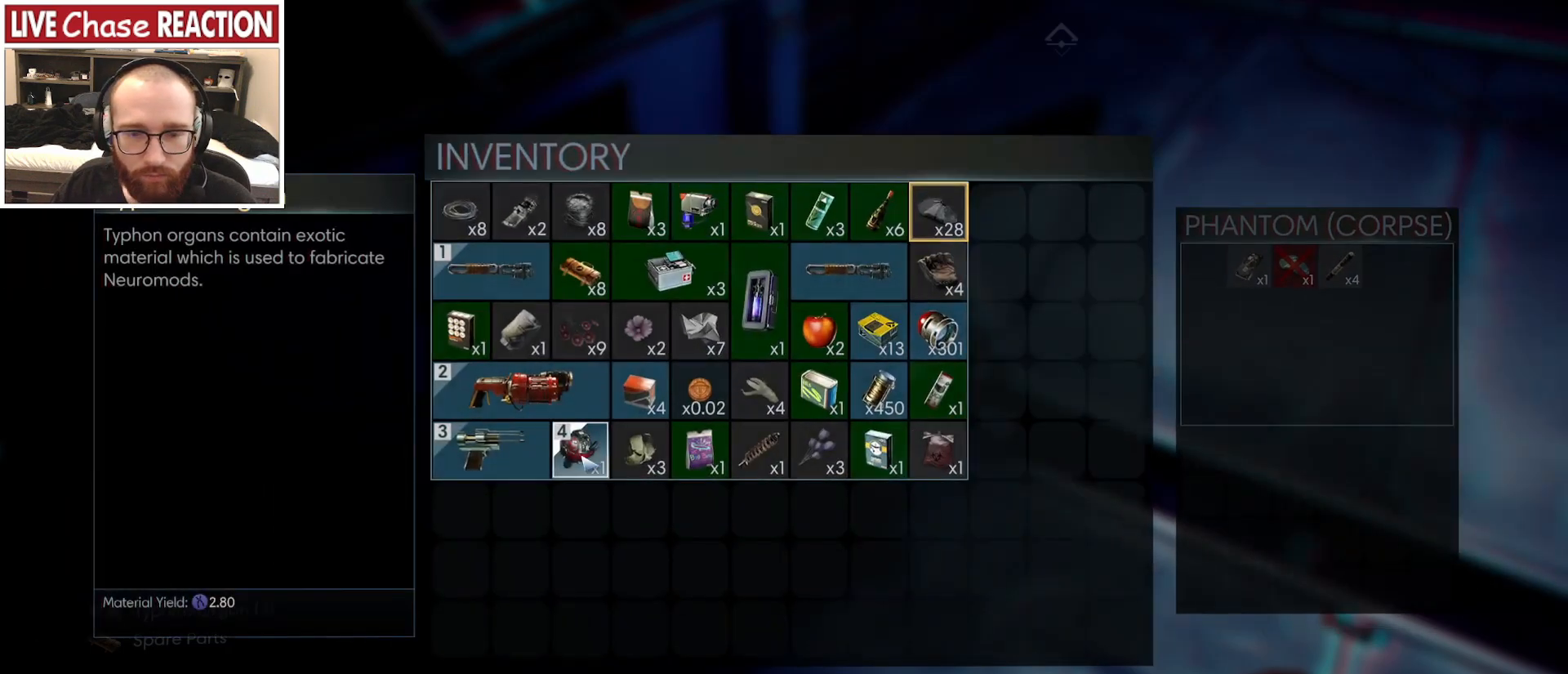
{"keys": [], "mouse": [], "events": [[33, "d", "down"], [117, "d", "up"], [200, "d", "down"], [267, "d", "up"], [400, "a", "down"], [467, "a", "up"]]}
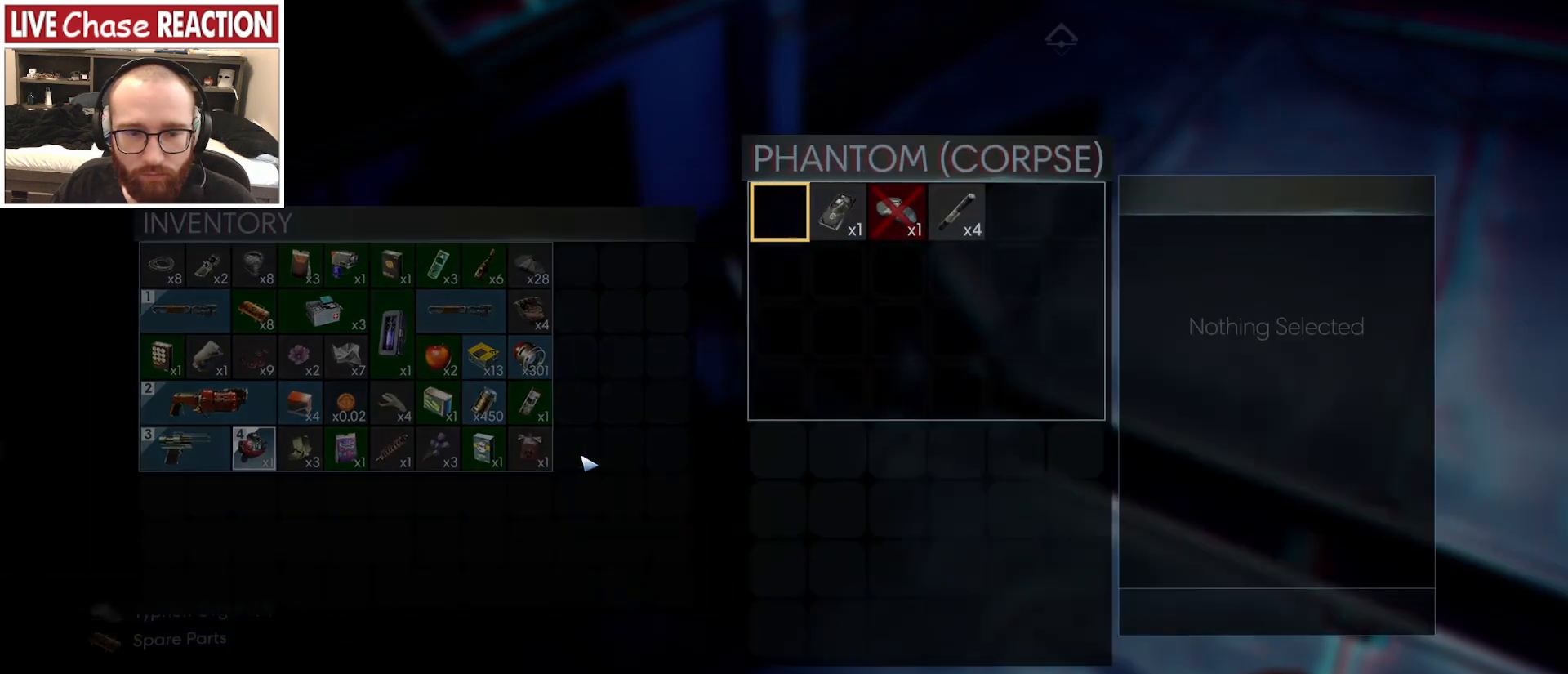
{"keys": [], "mouse": [], "events": [[67, "a", "down"], [133, "a", "up"], [233, "a", "down"], [300, "a", "up"]]}
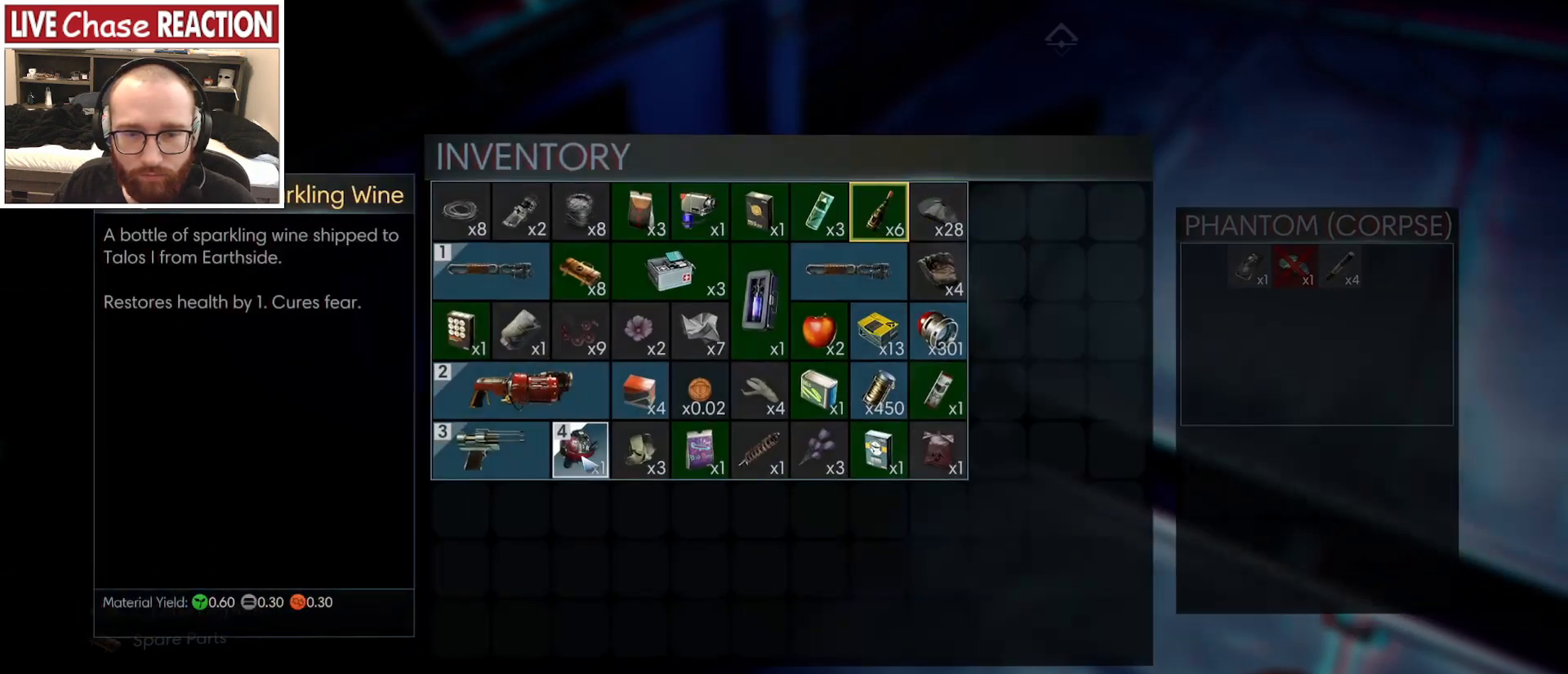
{"keys": ["s"], "mouse": [], "events": [[17, "d", "down"], [83, "d", "up"], [350, "a", "down"], [417, "a", "up"], [500, "s", "down"]]}